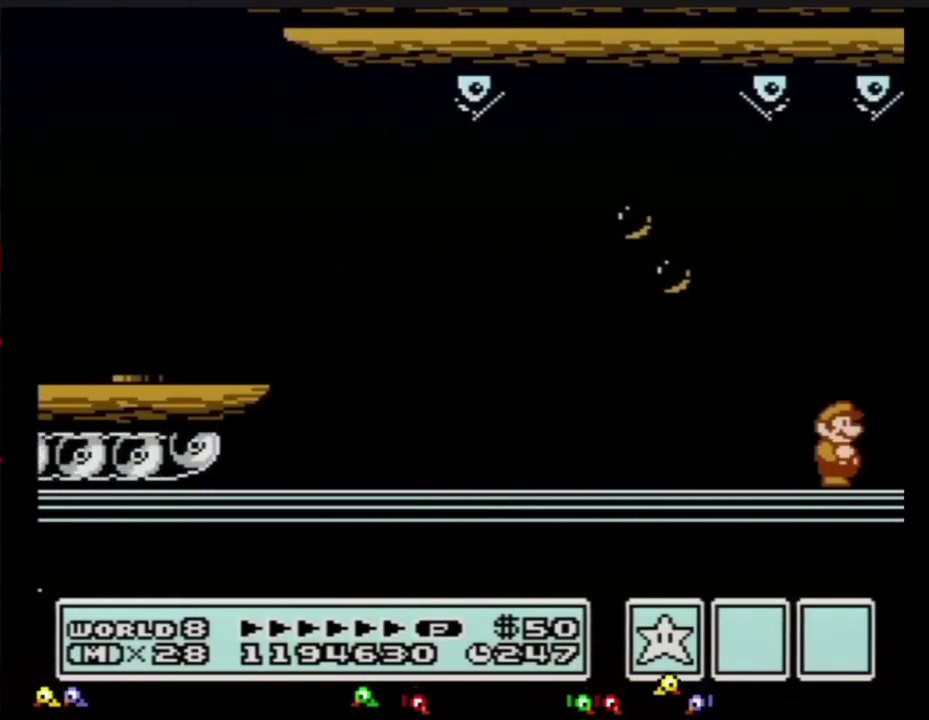
Gameplay with a controller (Nintendo layout); each line is a JSON object with the inputs held at the frame after it. "events" lists button and stick changes between this image and that frame as [ms after this image, input, new state], when the widget could be followed in between. Not read: L3 R3.
{"buttons": ["DPAD_RIGHT"], "events": [[100, "B", "down"], [167, "B", "up"], [267, "B", "down"], [317, "B", "up"]]}
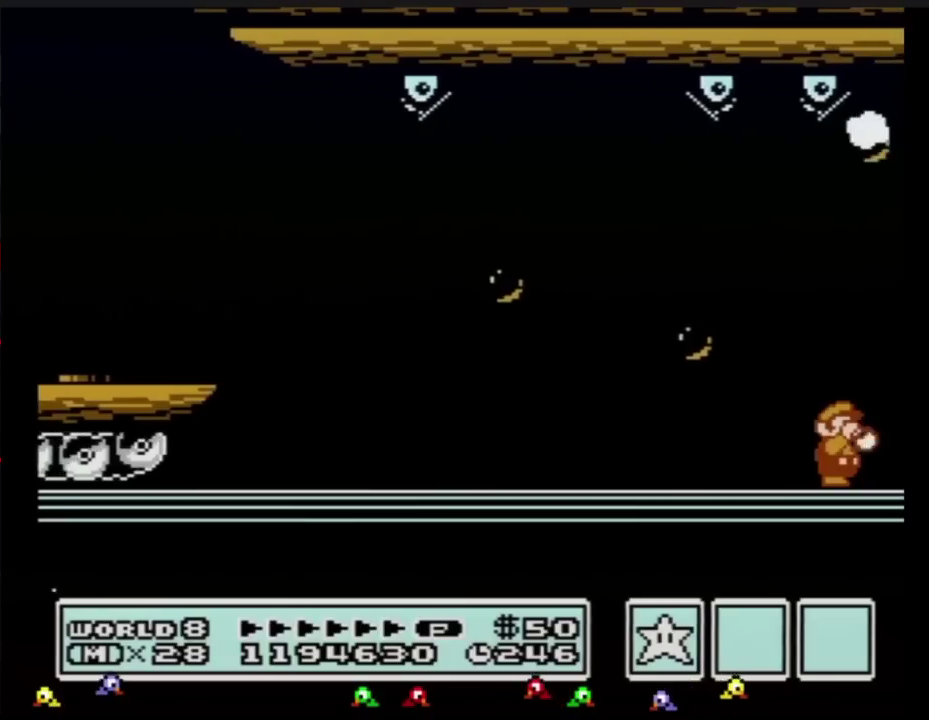
{"buttons": ["A", "B", "DPAD_RIGHT"], "events": [[50, "B", "down"], [134, "B", "up"], [234, "B", "down"], [301, "DPAD_RIGHT", "up"], [384, "A", "down"], [417, "DPAD_RIGHT", "down"]]}
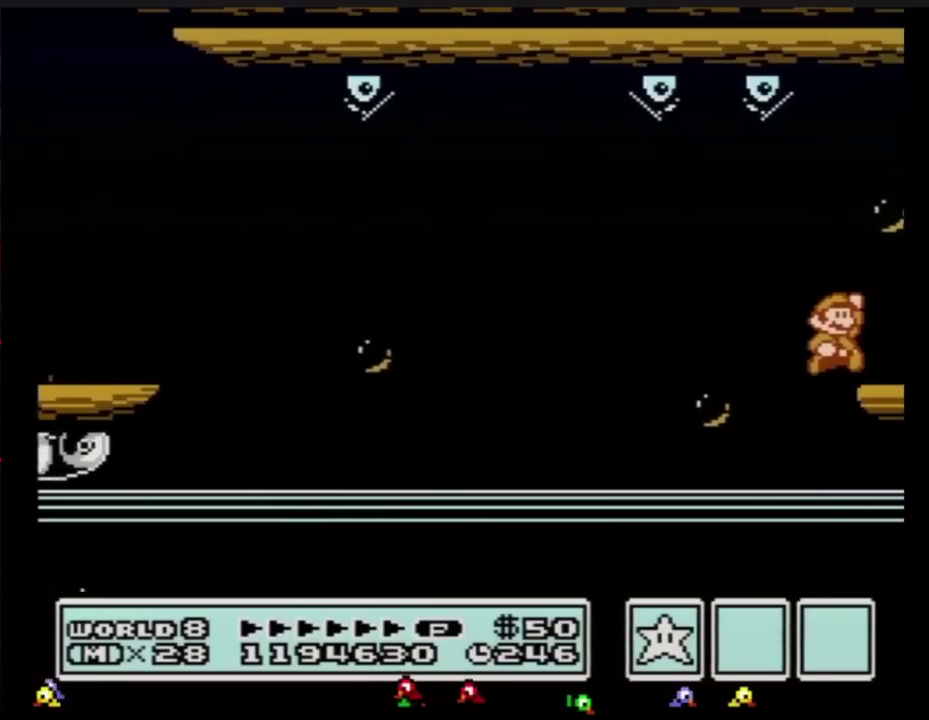
{"buttons": ["DPAD_RIGHT"], "events": [[17, "A", "up"], [50, "B", "up"], [233, "B", "down"], [300, "B", "up"], [384, "B", "down"], [484, "B", "up"]]}
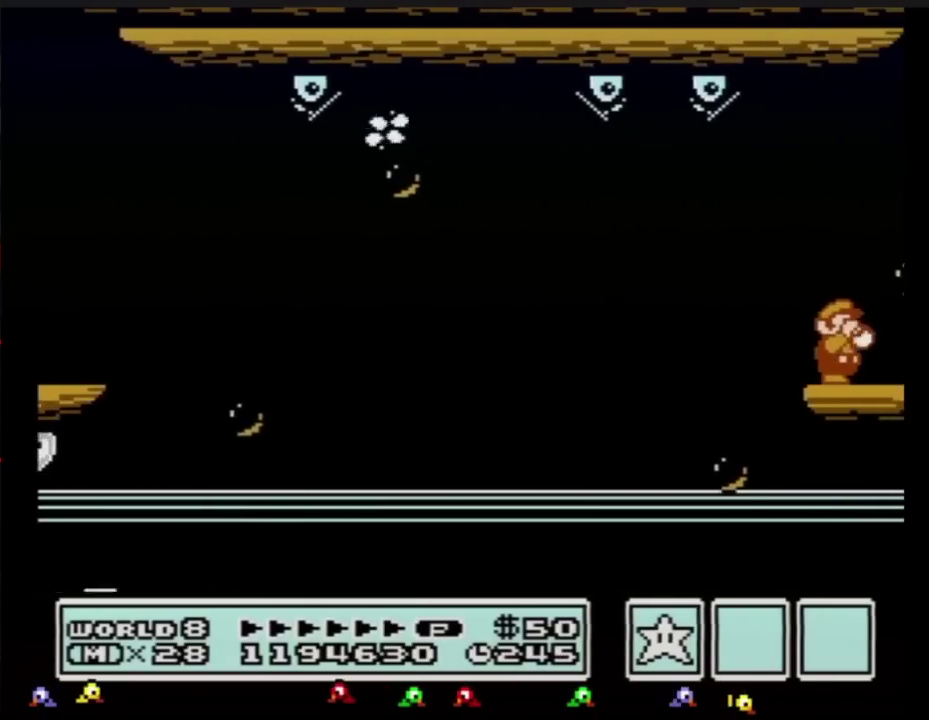
{"buttons": ["DPAD_RIGHT"], "events": [[50, "B", "down"], [134, "B", "up"], [201, "B", "down"], [267, "B", "up"], [384, "B", "down"], [451, "B", "up"]]}
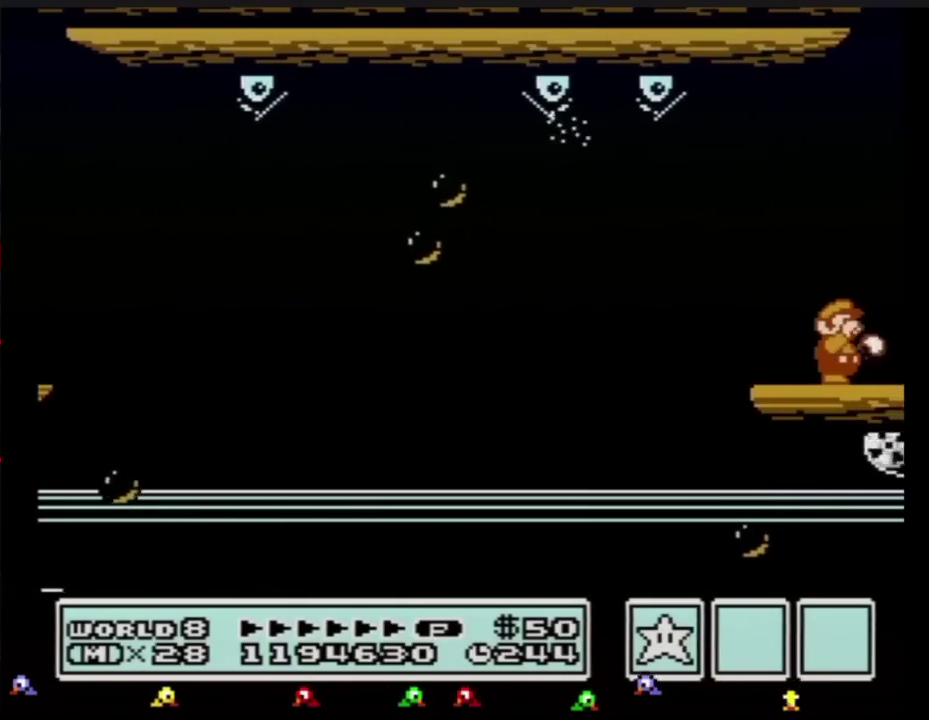
{"buttons": ["DPAD_RIGHT"], "events": [[33, "B", "down"], [100, "B", "up"], [200, "B", "down"], [267, "B", "up"], [350, "B", "down"], [417, "B", "up"]]}
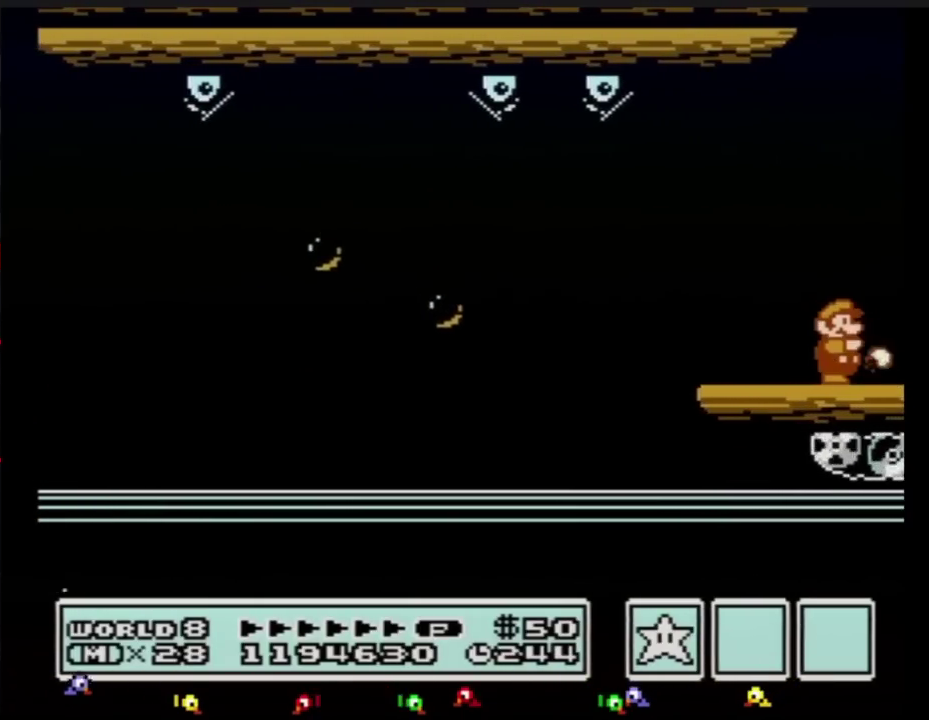
{"buttons": ["B", "DPAD_RIGHT"], "events": [[17, "B", "down"], [67, "B", "up"], [317, "B", "down"], [417, "B", "up"], [484, "B", "down"]]}
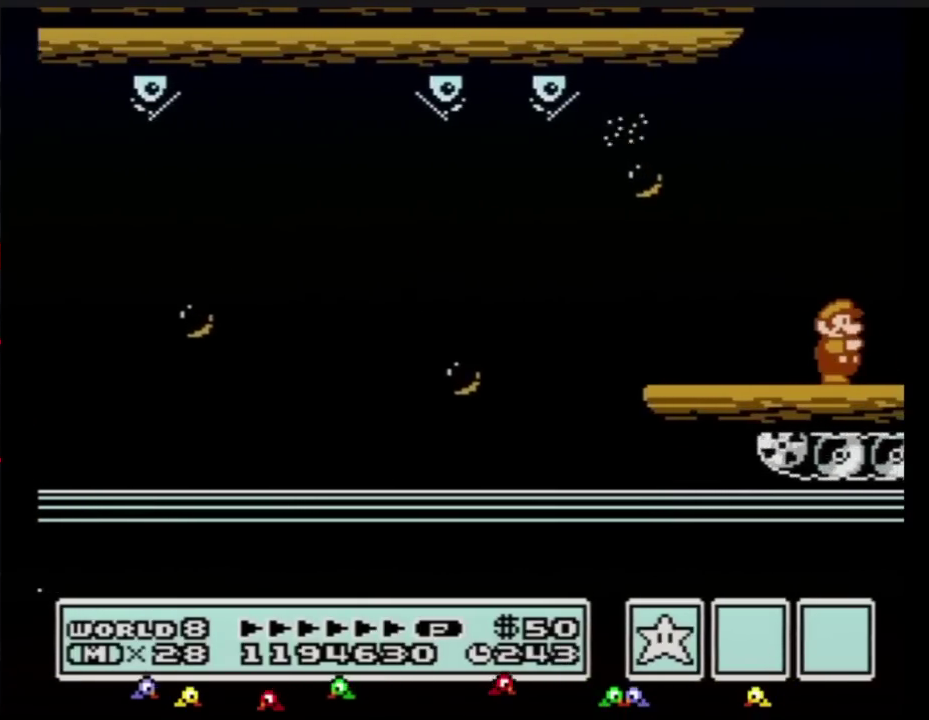
{"buttons": ["B", "DPAD_RIGHT"], "events": [[67, "B", "up"], [167, "B", "down"], [233, "B", "up"], [317, "B", "down"], [384, "B", "up"], [484, "B", "down"]]}
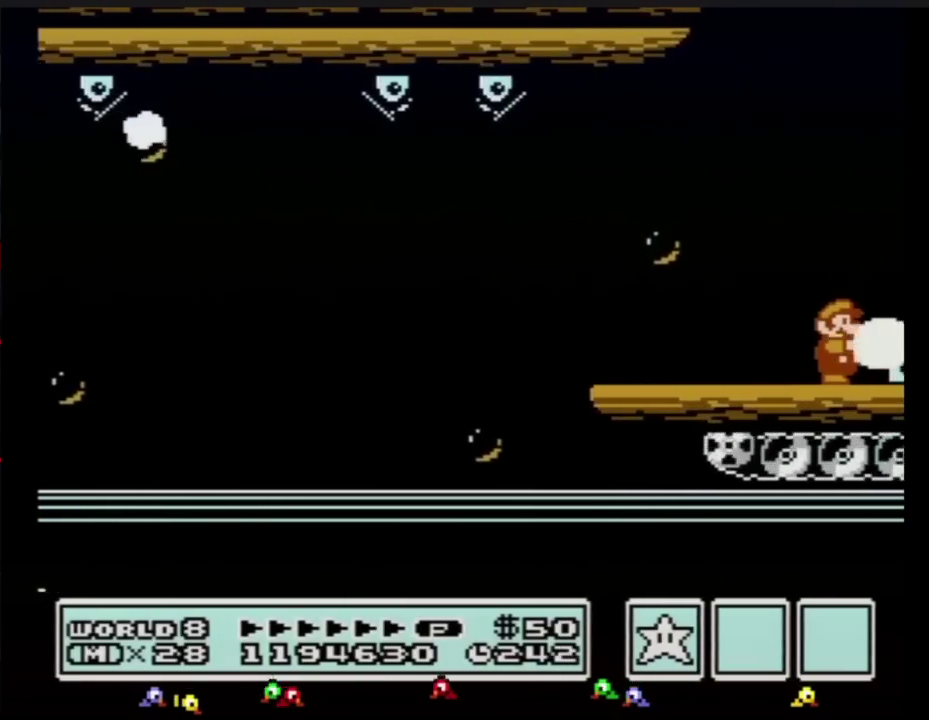
{"buttons": ["A", "B", "DPAD_RIGHT"], "events": [[34, "B", "up"], [100, "B", "down"], [167, "A", "down"]]}
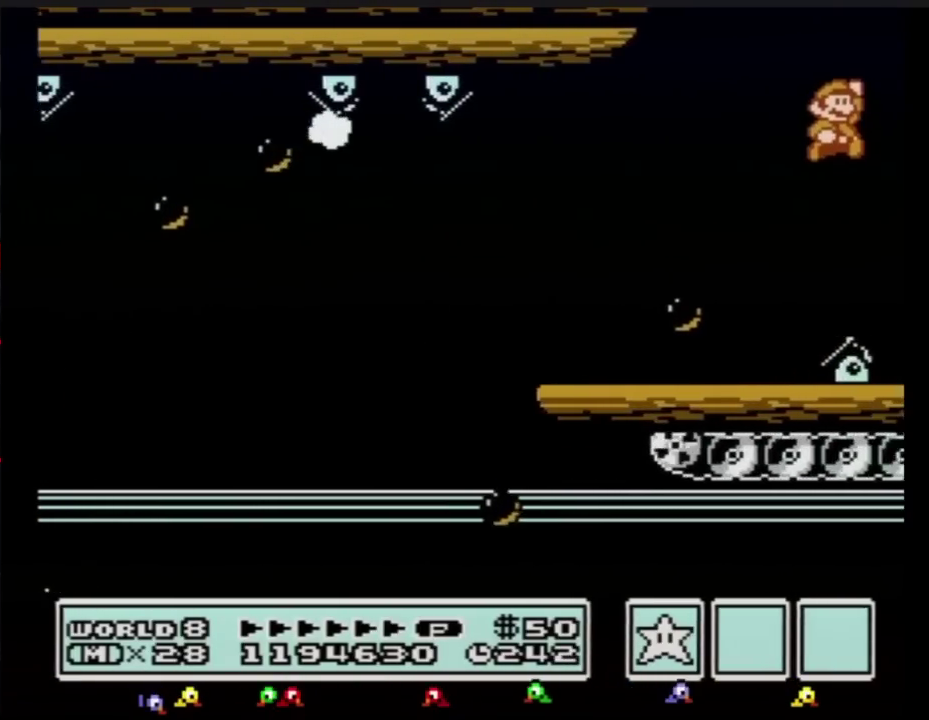
{"buttons": ["DPAD_RIGHT"], "events": [[67, "A", "up"], [284, "B", "up"]]}
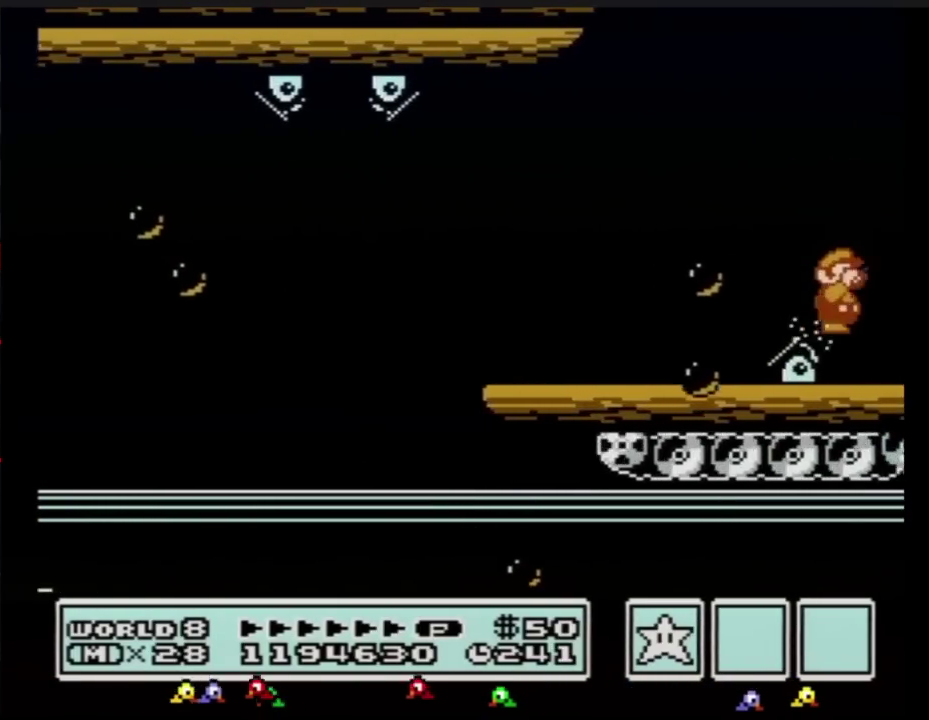
{"buttons": ["B", "DPAD_RIGHT"], "events": [[134, "B", "down"], [201, "B", "up"], [251, "B", "down"], [284, "B", "up"], [317, "B", "down"], [351, "B", "up"], [417, "B", "down"], [451, "B", "up"], [501, "B", "down"]]}
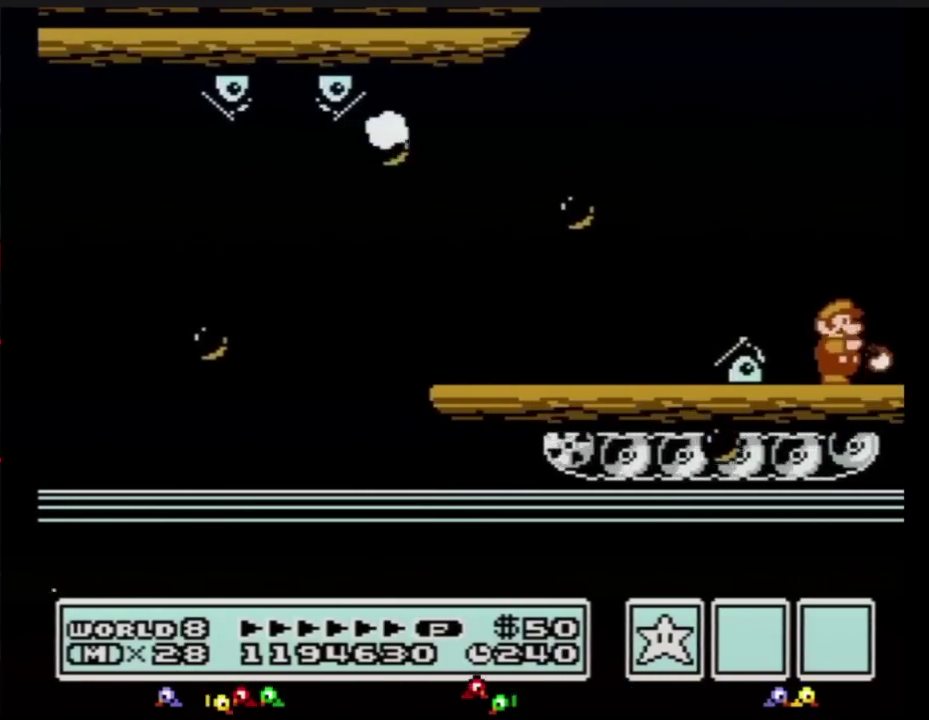
{"buttons": ["DPAD_RIGHT"], "events": [[33, "B", "up"], [100, "B", "down"], [133, "B", "up"], [200, "B", "down"], [217, "B", "up"], [250, "B", "down"], [284, "B", "up"], [350, "B", "down"], [384, "B", "up"], [450, "B", "down"], [467, "B", "up"]]}
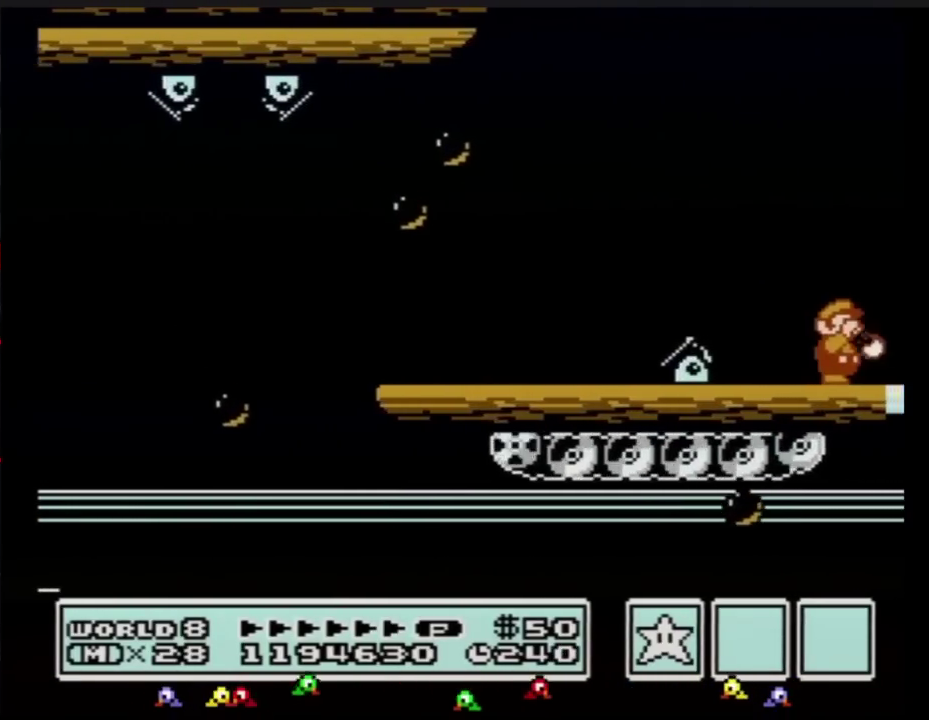
{"buttons": ["B", "DPAD_RIGHT"], "events": [[351, "B", "down"], [417, "B", "up"], [501, "B", "down"]]}
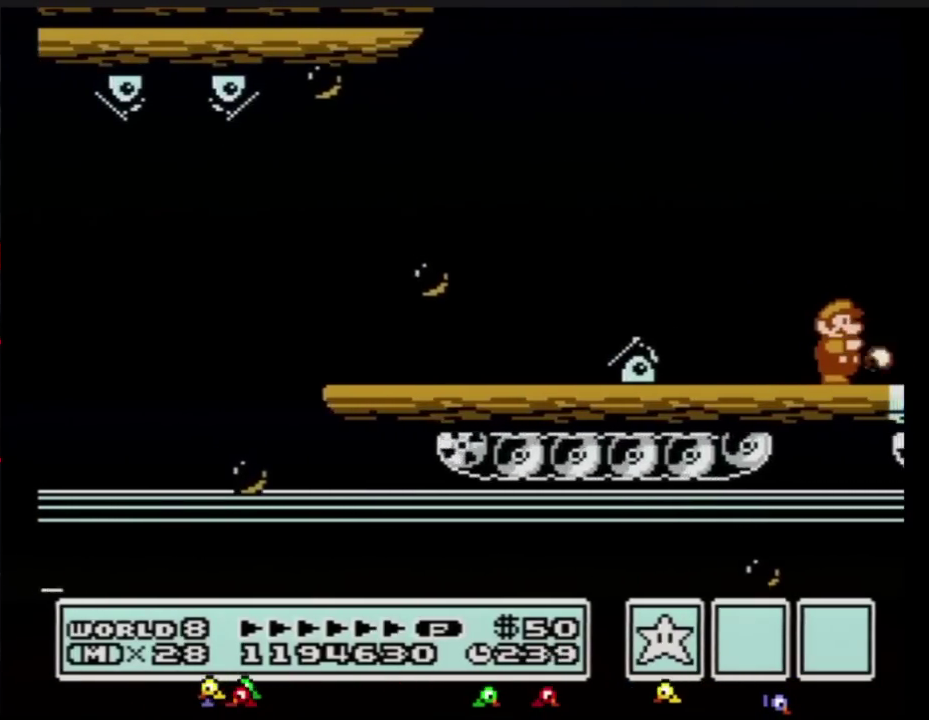
{"buttons": ["DPAD_RIGHT"], "events": [[67, "B", "up"], [133, "B", "down"], [217, "B", "up"], [284, "B", "down"], [350, "B", "up"], [450, "B", "down"], [500, "B", "up"]]}
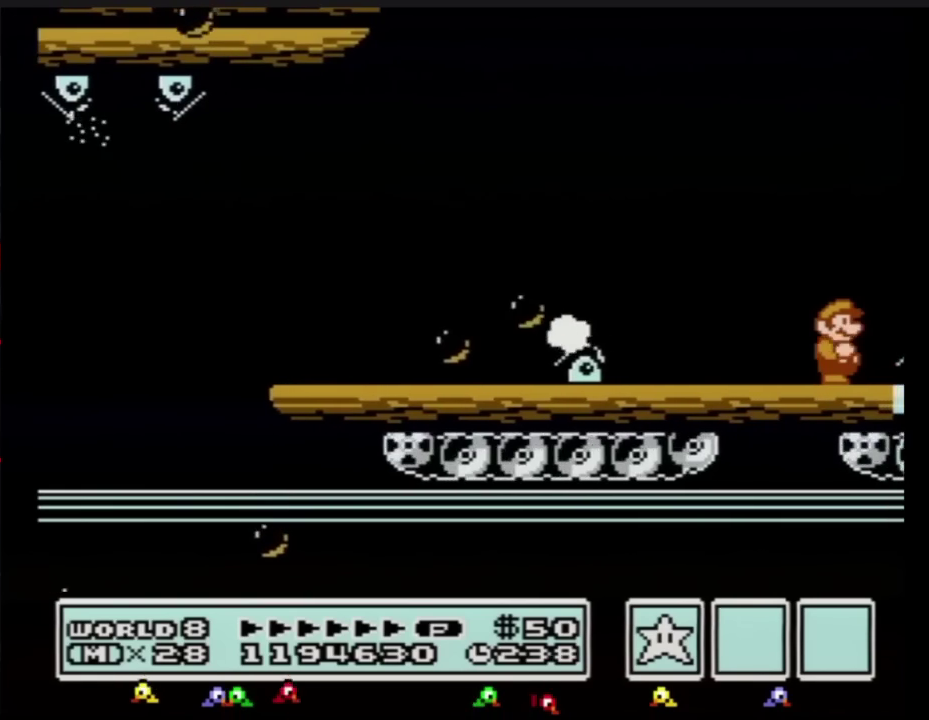
{"buttons": ["A", "B", "DPAD_RIGHT"], "events": [[101, "B", "down"], [167, "B", "up"], [284, "B", "down"], [351, "A", "down"]]}
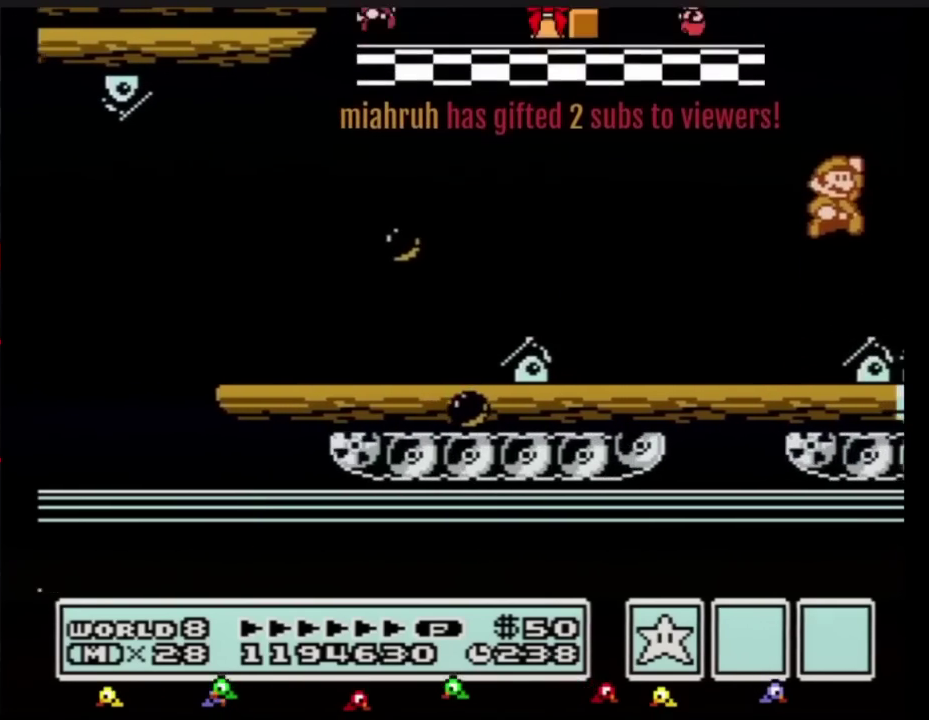
{"buttons": ["DPAD_RIGHT"], "events": [[317, "A", "up"], [317, "B", "up"], [434, "B", "down"], [500, "B", "up"]]}
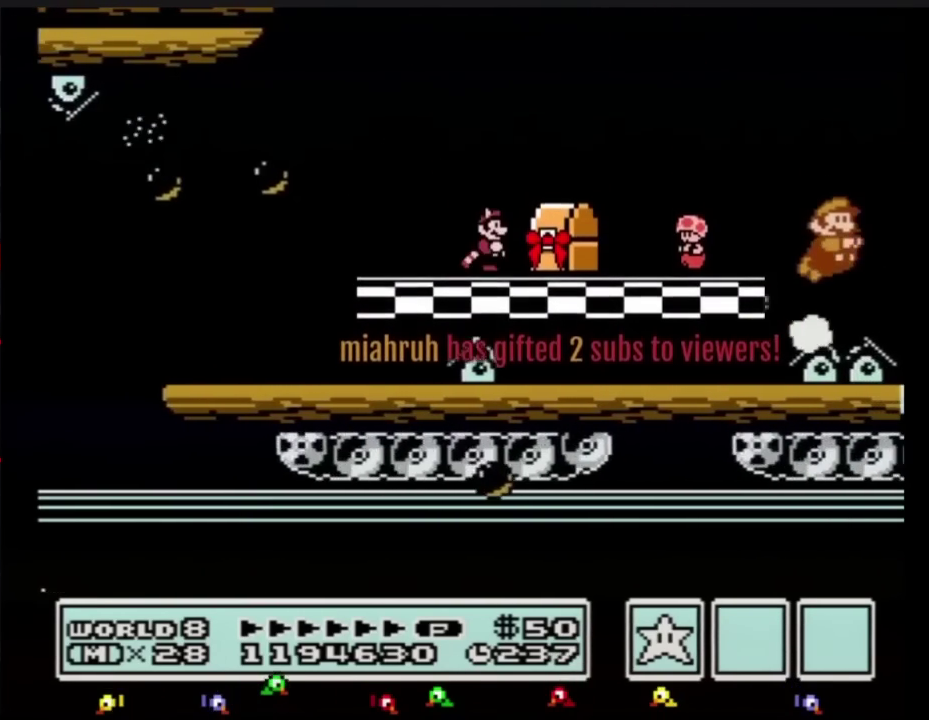
{"buttons": ["DPAD_RIGHT"], "events": [[101, "B", "down"], [167, "B", "up"], [251, "B", "down"], [317, "B", "up"], [401, "B", "down"], [468, "B", "up"]]}
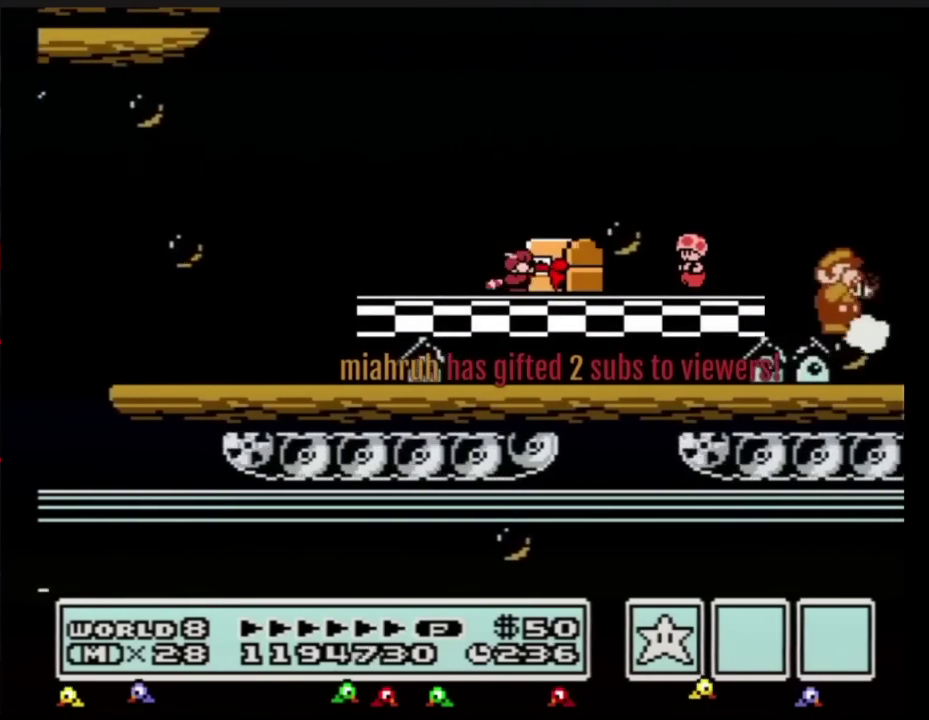
{"buttons": ["DPAD_RIGHT"], "events": [[67, "B", "down"], [133, "B", "up"], [200, "B", "down"], [267, "B", "up"]]}
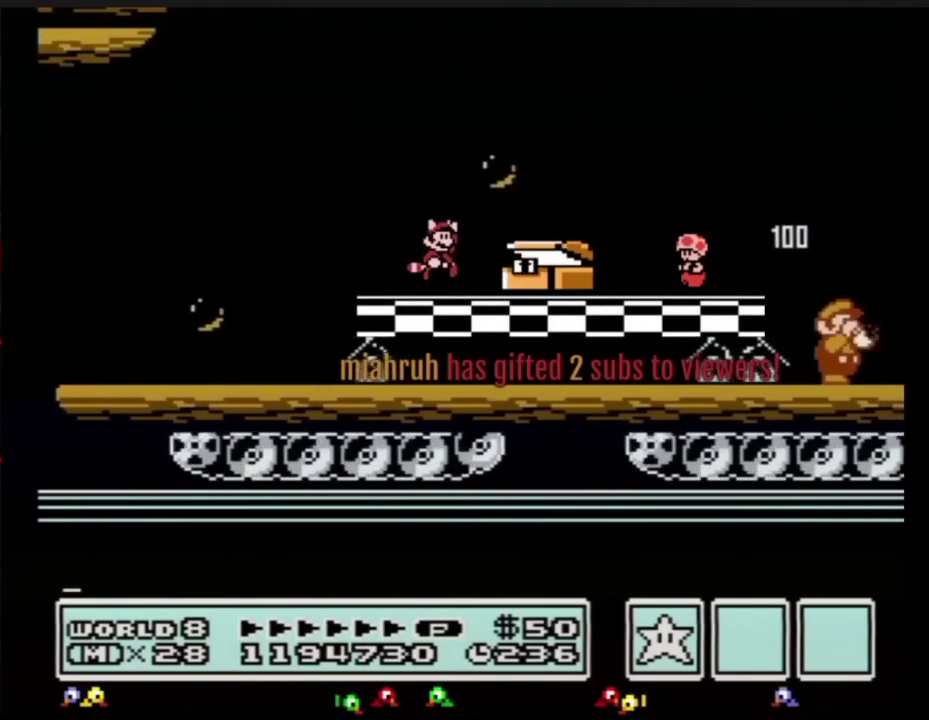
{"buttons": ["DPAD_RIGHT"], "events": [[50, "B", "down"], [117, "B", "up"], [201, "B", "down"], [267, "B", "up"], [367, "B", "down"], [417, "B", "up"]]}
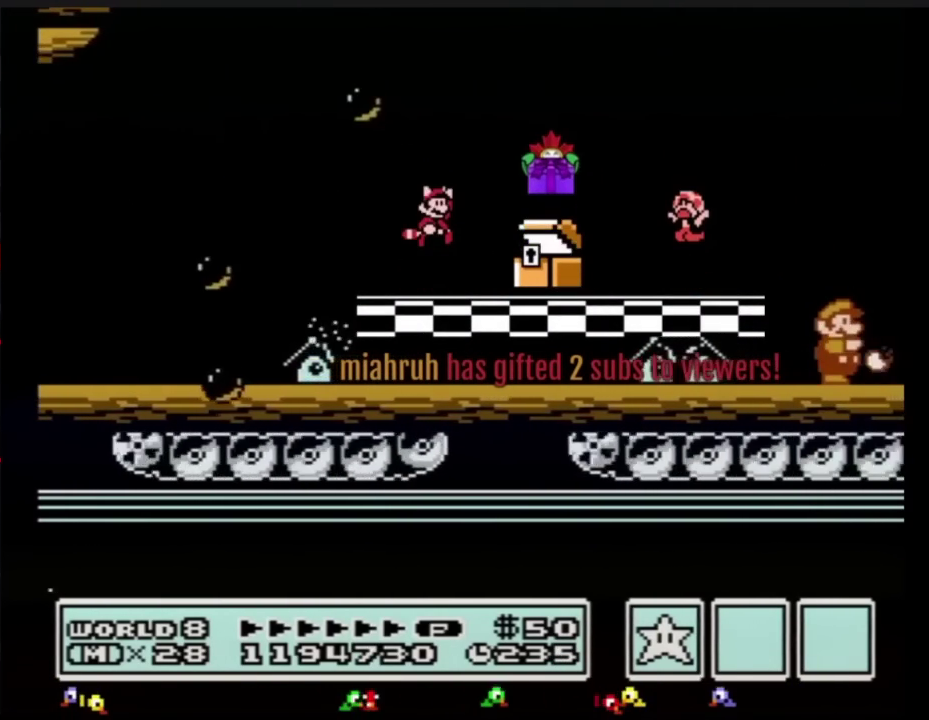
{"buttons": ["DPAD_RIGHT"], "events": [[17, "B", "down"], [100, "B", "up"], [183, "B", "down"], [250, "B", "up"], [350, "B", "down"], [400, "B", "up"]]}
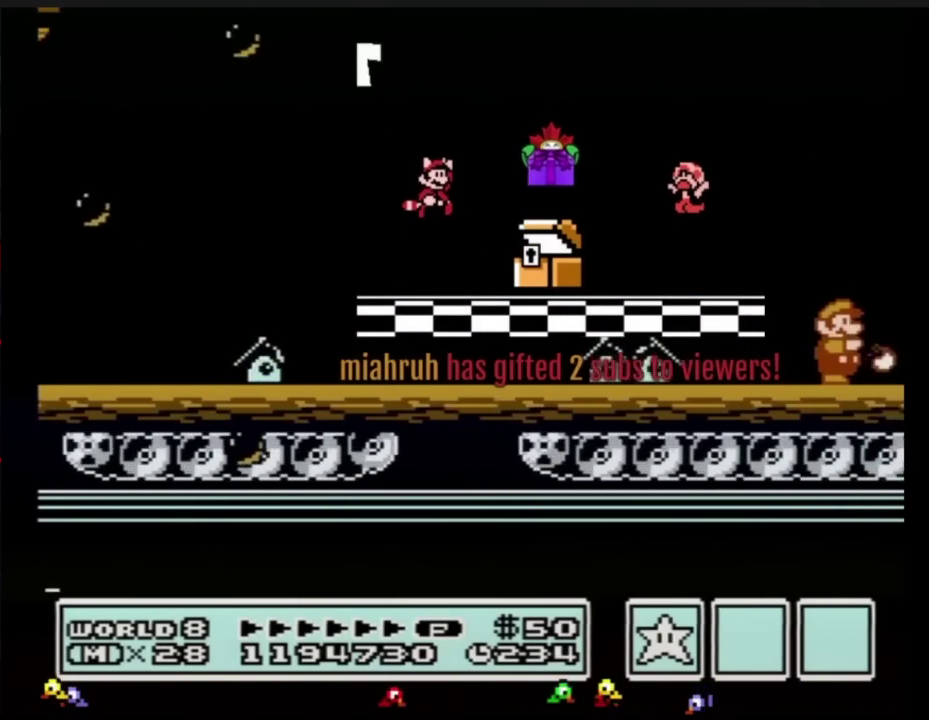
{"buttons": ["A", "B", "DPAD_RIGHT"], "events": [[167, "B", "down"], [217, "B", "up"], [351, "B", "down"], [417, "A", "down"]]}
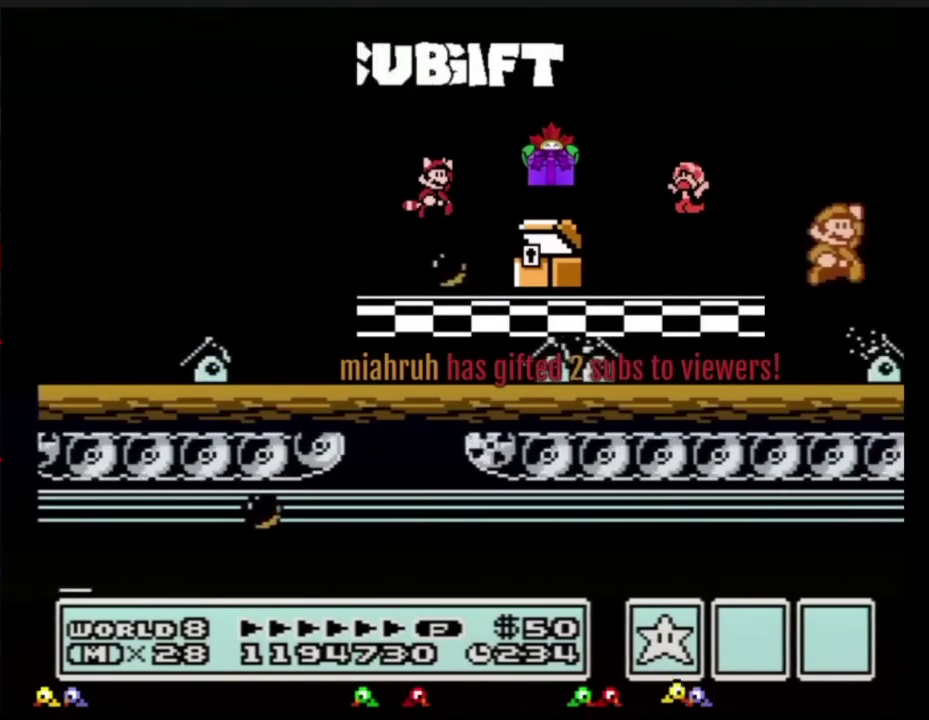
{"buttons": ["B", "DPAD_RIGHT"], "events": [[34, "A", "up"], [34, "B", "up"], [150, "B", "down"]]}
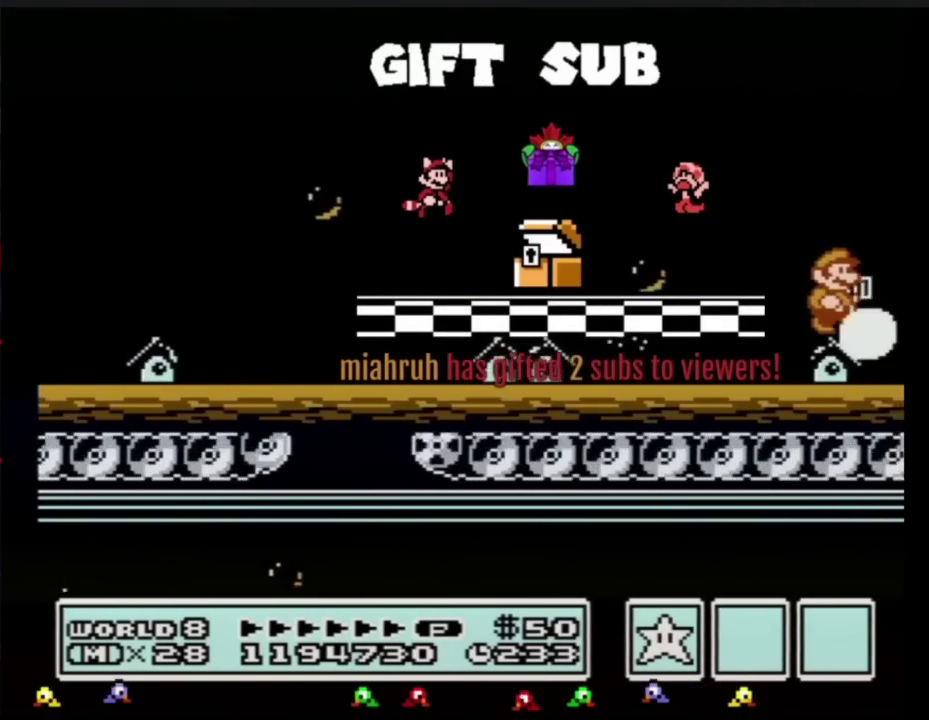
{"buttons": ["A", "B", "DPAD_RIGHT"], "events": [[283, "A", "down"]]}
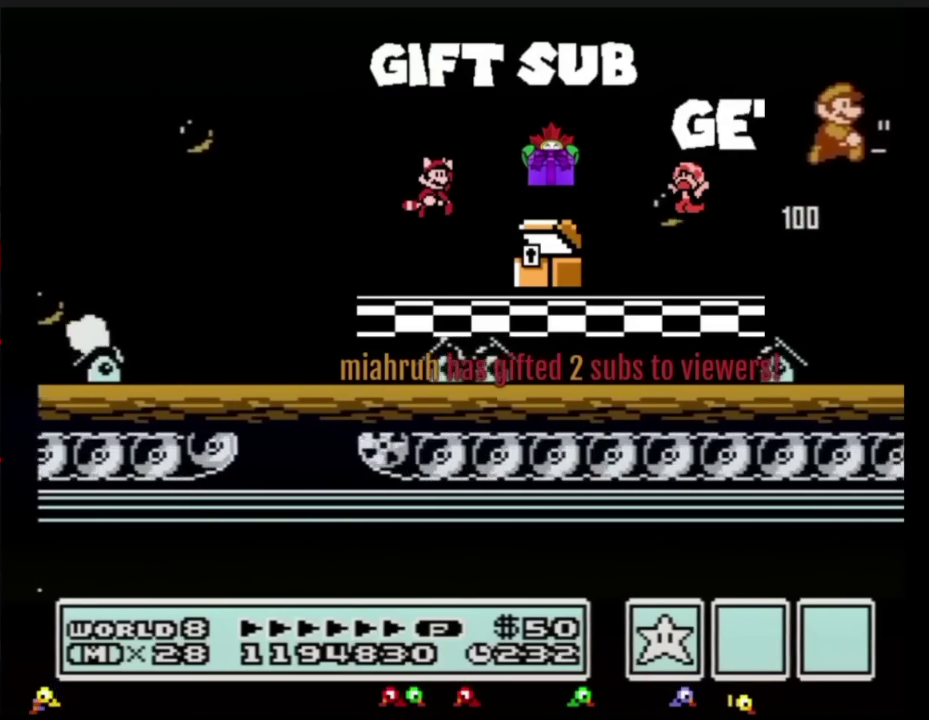
{"buttons": ["B", "DPAD_RIGHT"], "events": [[217, "A", "up"], [250, "B", "up"], [317, "B", "down"], [384, "B", "up"], [467, "B", "down"]]}
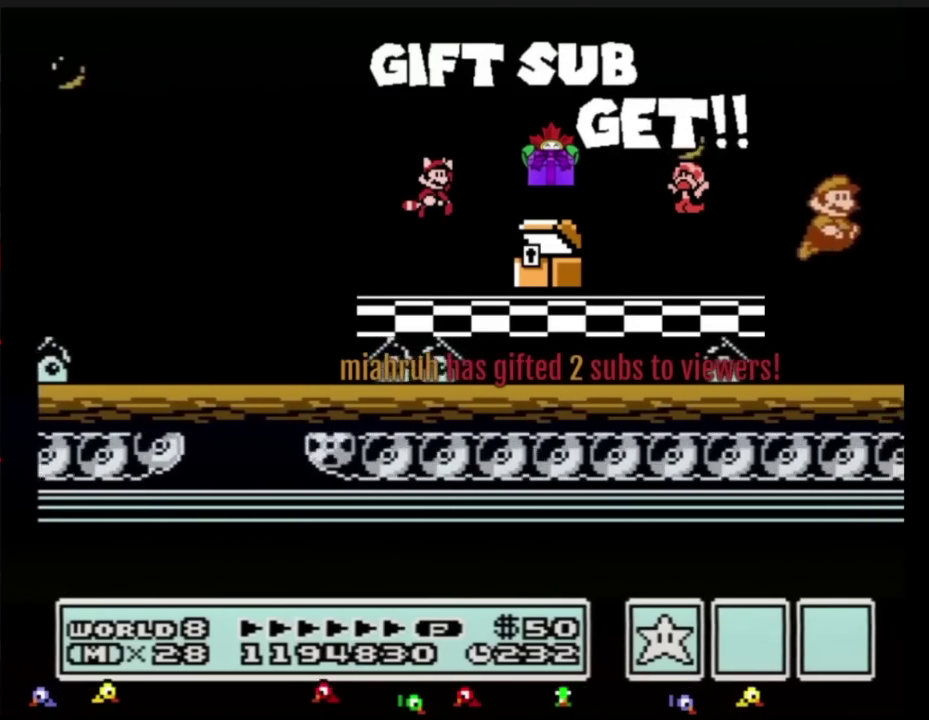
{"buttons": ["B", "DPAD_RIGHT"], "events": [[33, "B", "up"], [133, "B", "down"], [183, "B", "up"], [283, "B", "down"], [350, "B", "up"], [433, "B", "down"]]}
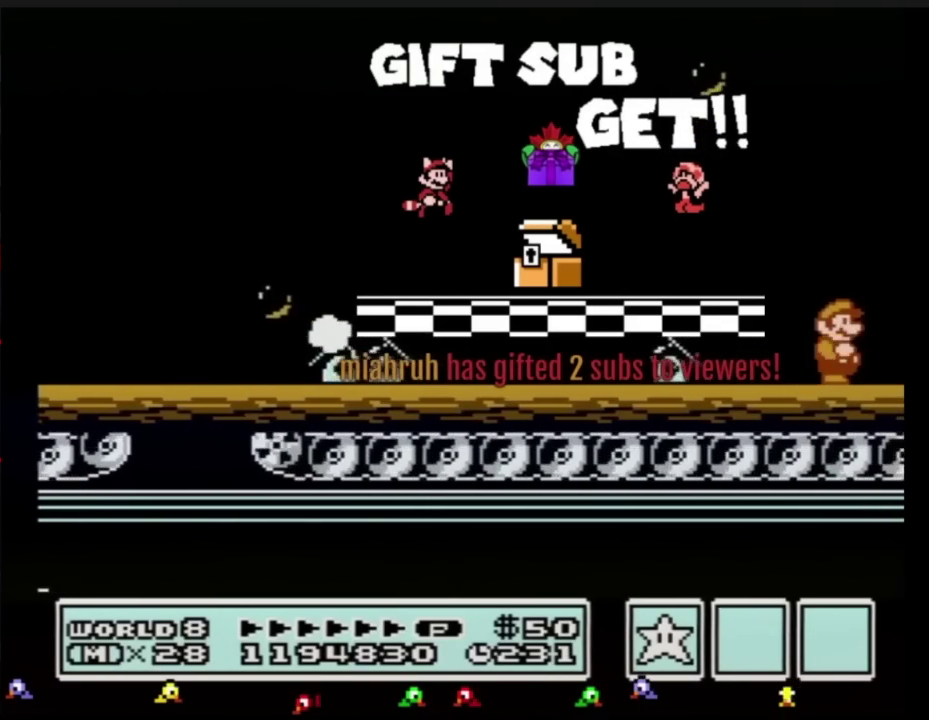
{"buttons": ["B", "DPAD_RIGHT"], "events": [[34, "B", "up"], [117, "B", "down"], [184, "B", "up"], [284, "B", "down"], [367, "B", "up"], [434, "B", "down"]]}
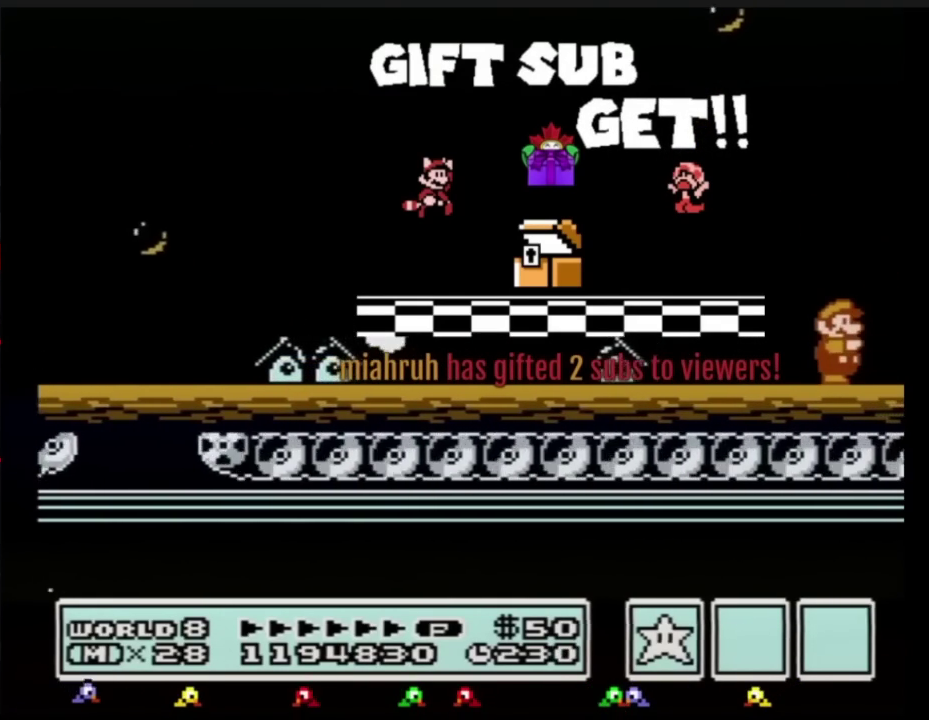
{"buttons": ["B", "DPAD_RIGHT"], "events": [[16, "B", "up"], [133, "B", "down"], [200, "B", "up"], [300, "B", "down"], [367, "B", "up"], [450, "B", "down"]]}
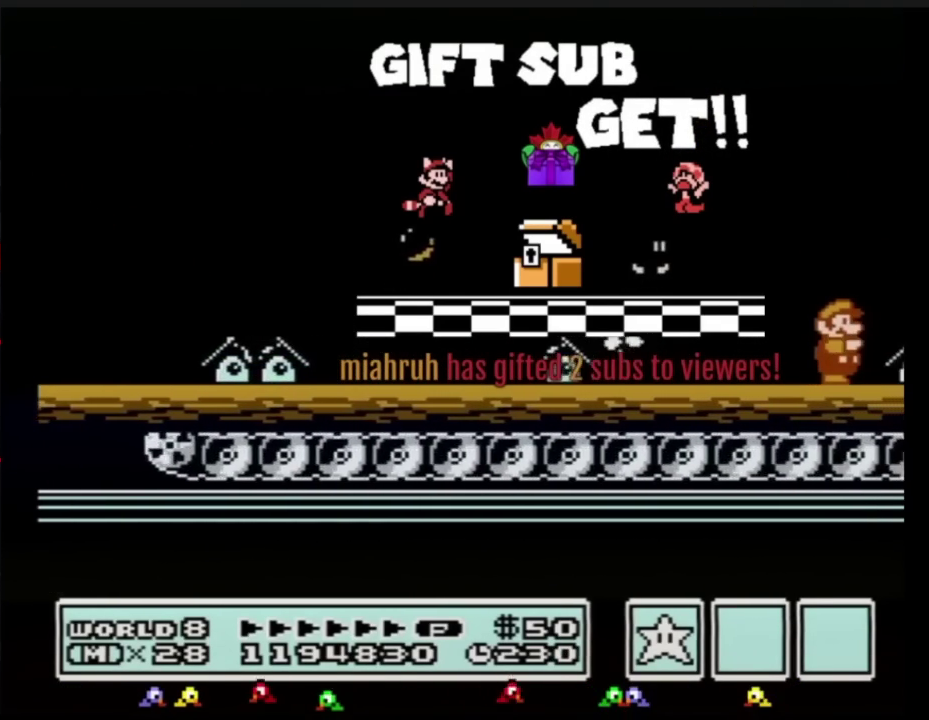
{"buttons": ["A", "B", "DPAD_RIGHT"], "events": [[17, "B", "up"], [134, "B", "down"], [234, "A", "down"]]}
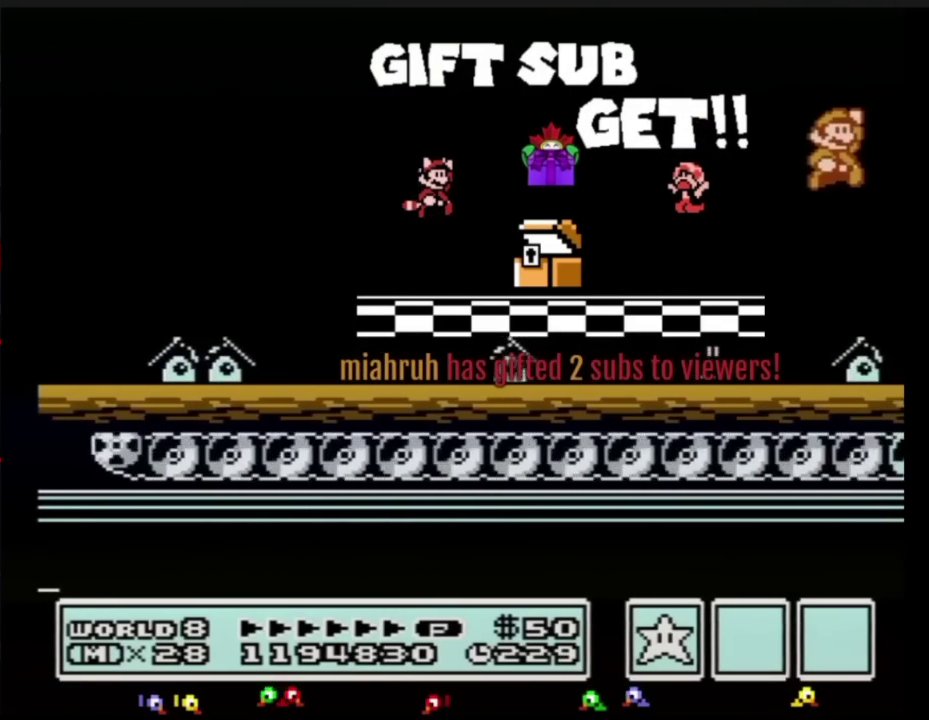
{"buttons": ["DPAD_RIGHT"], "events": [[267, "A", "up"], [267, "B", "up"], [350, "B", "down"], [450, "B", "up"]]}
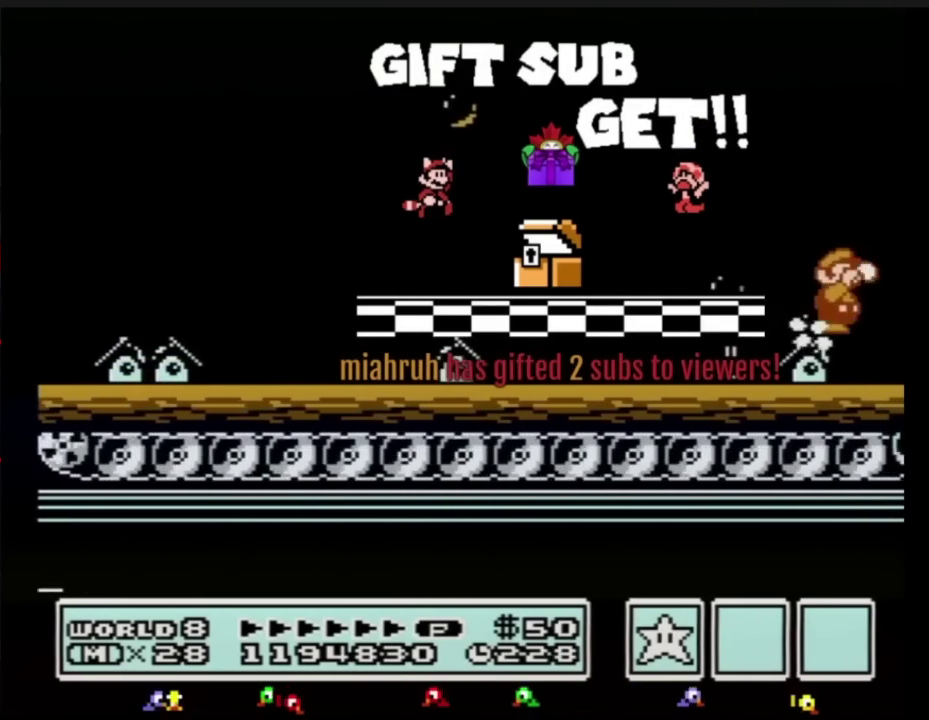
{"buttons": ["DPAD_RIGHT"], "events": [[50, "B", "down"], [100, "B", "up"], [200, "B", "down"], [267, "B", "up"], [384, "B", "down"], [451, "B", "up"]]}
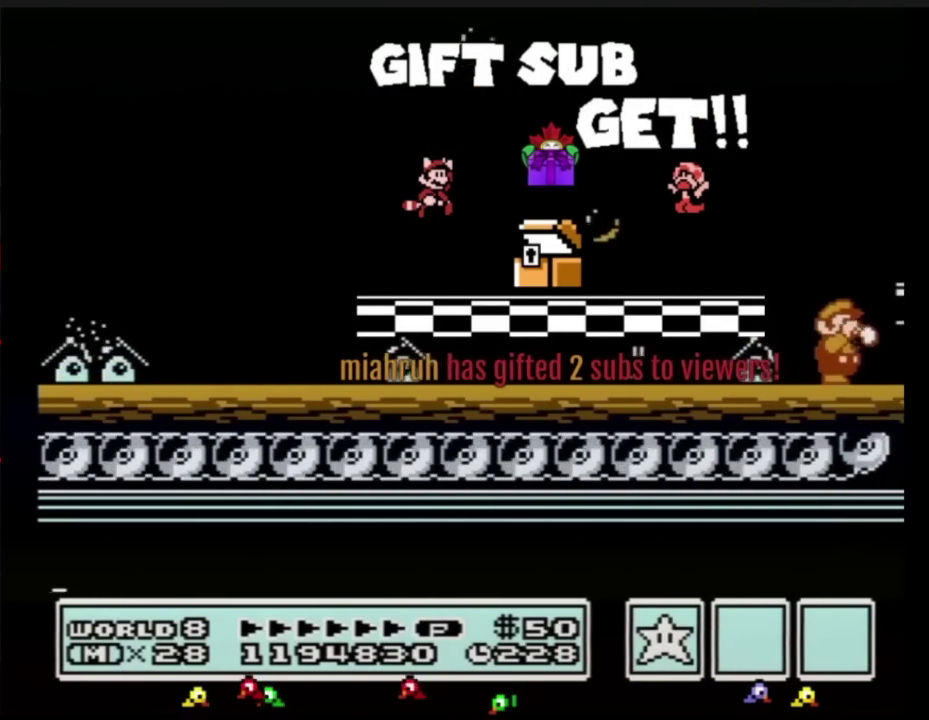
{"buttons": ["DPAD_RIGHT"], "events": [[50, "B", "down"], [100, "B", "up"], [233, "A", "down"], [233, "B", "down"], [484, "A", "up"], [484, "B", "up"]]}